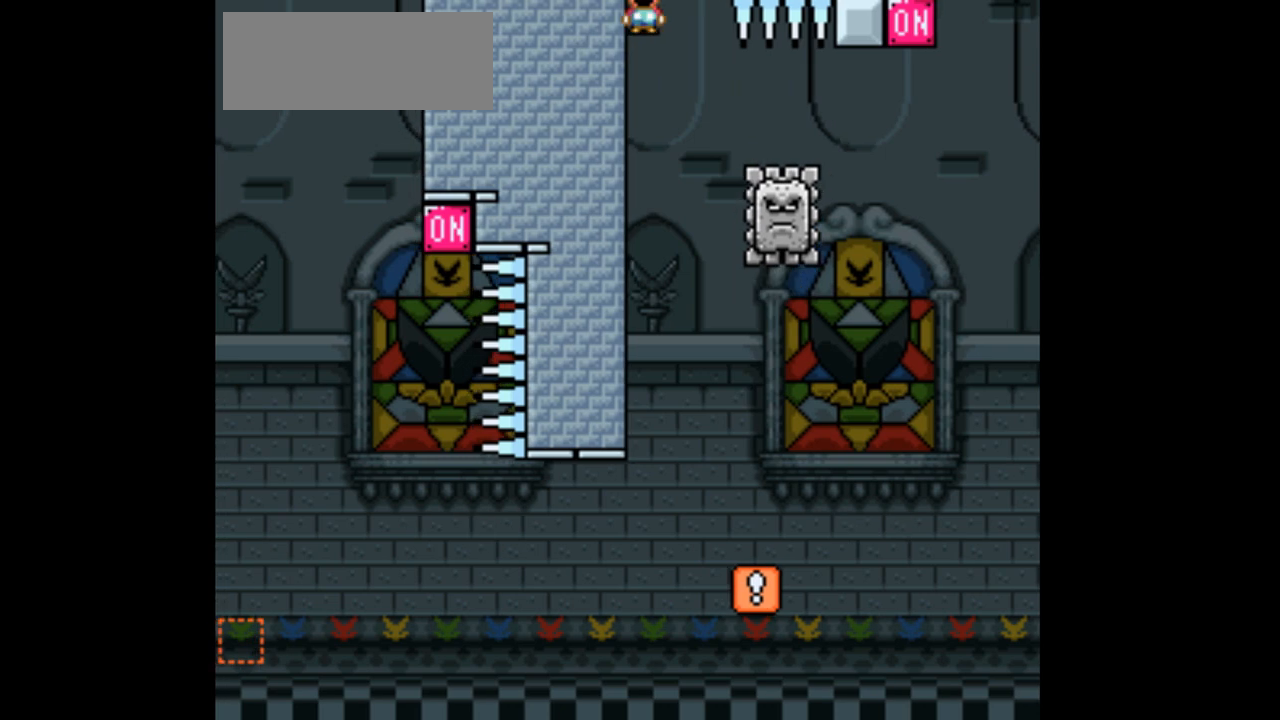
Gameplay with a controller (Nintendo layout); each line is a JSON object with the inputs held at the frame after it (dt_ms = milliseconds from this image to that frame). "events" lists button and stick changes between this image and that frame as [ms after this image, input, new state], when the widget could be followed in between. Not read: B L3 R1 R3 Y.
{"dt_ms": 500, "buttons": ["A", "X"], "events": [[33, "DPAD_RIGHT", "down"], [233, "DPAD_RIGHT", "up"]]}
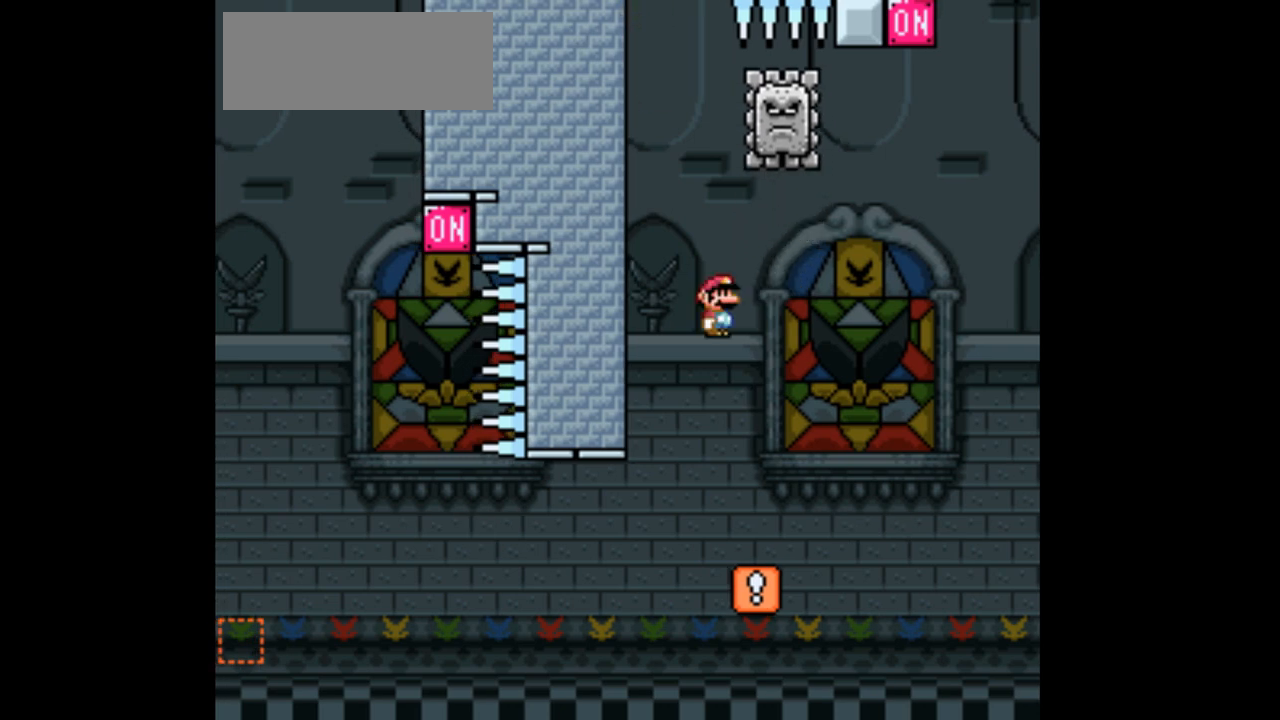
{"dt_ms": 1000, "buttons": ["A", "X"]}
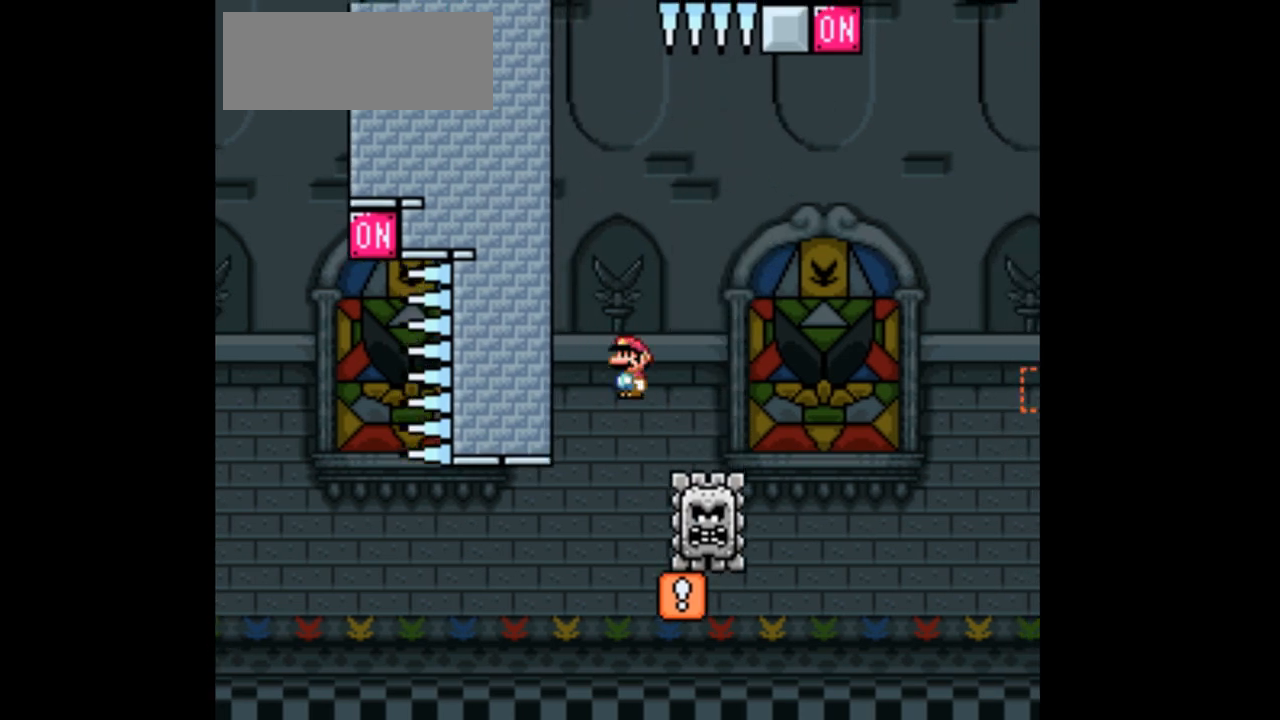
{"dt_ms": 500, "buttons": ["A", "X"], "events": [[300, "DPAD_LEFT", "down"], [367, "DPAD_LEFT", "up"]]}
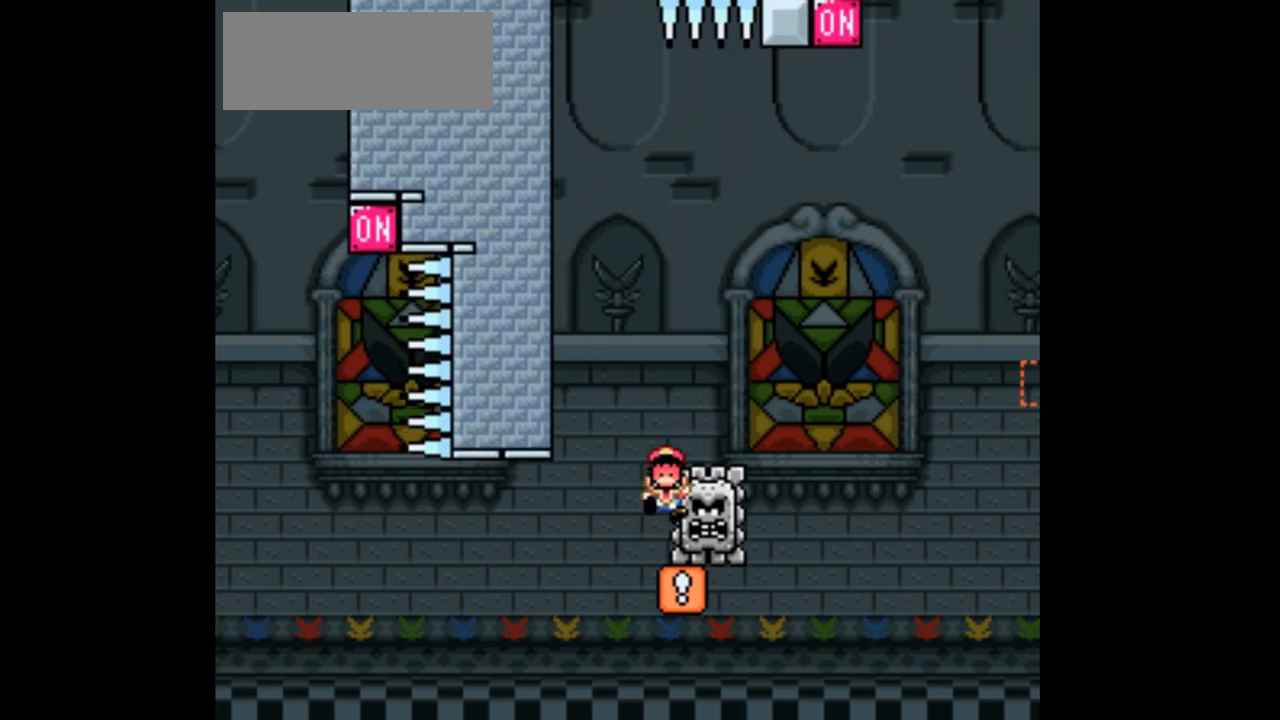
{"dt_ms": 500, "buttons": ["X"], "events": [[267, "A", "up"]]}
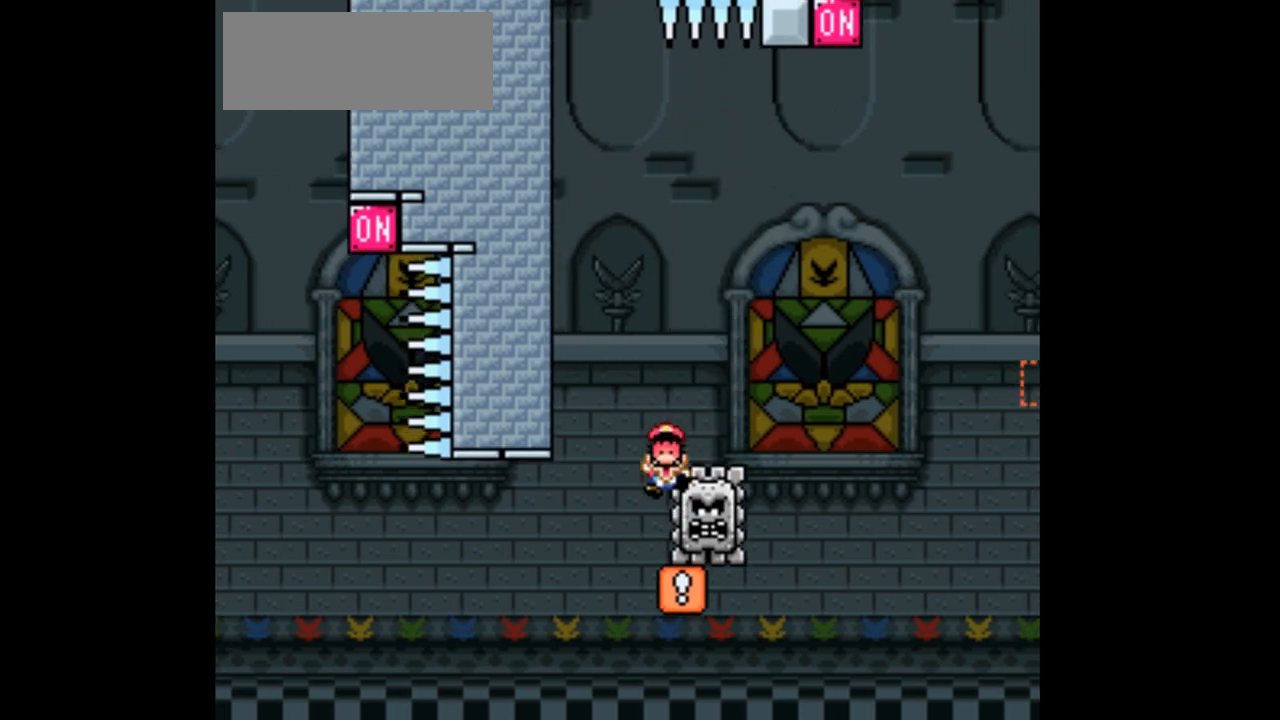
{"dt_ms": 500, "buttons": ["DPAD_RIGHT"], "events": [[467, "DPAD_RIGHT", "down"], [467, "X", "up"]]}
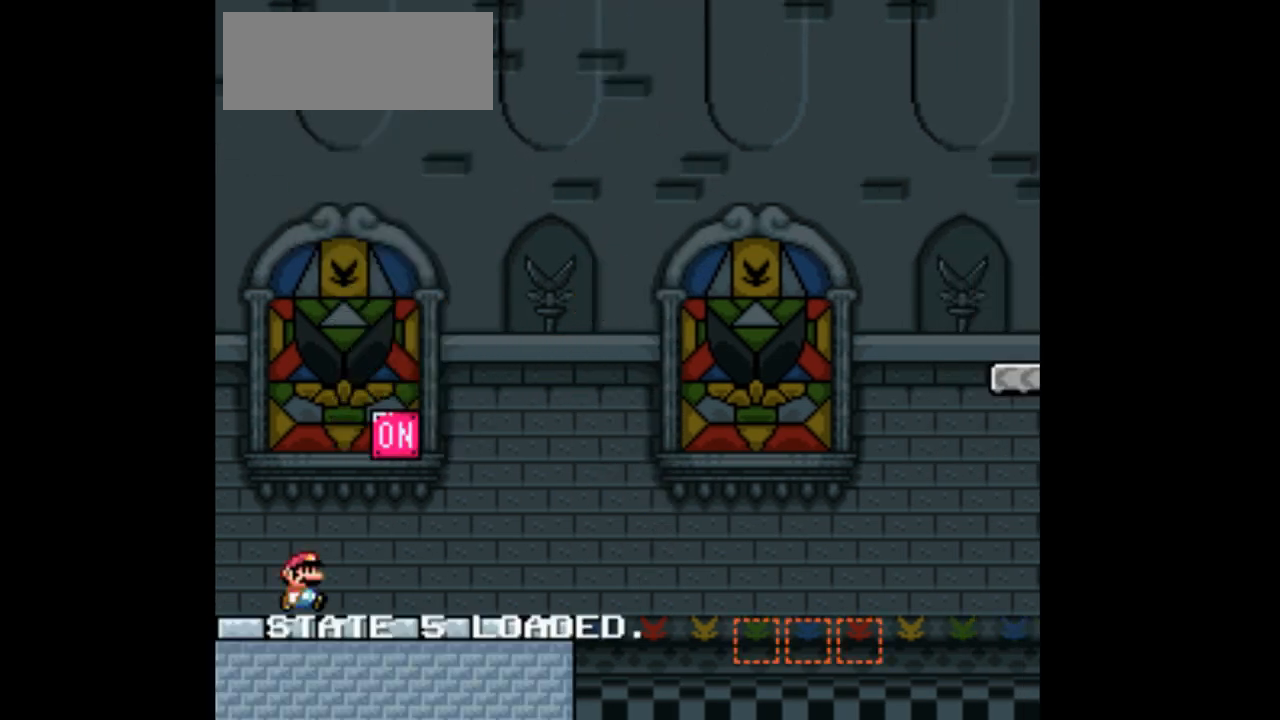
{"dt_ms": 500, "buttons": ["DPAD_RIGHT"], "events": [[133, "DPAD_RIGHT", "up"], [133, "X", "down"], [300, "X", "up"], [367, "DPAD_RIGHT", "down"]]}
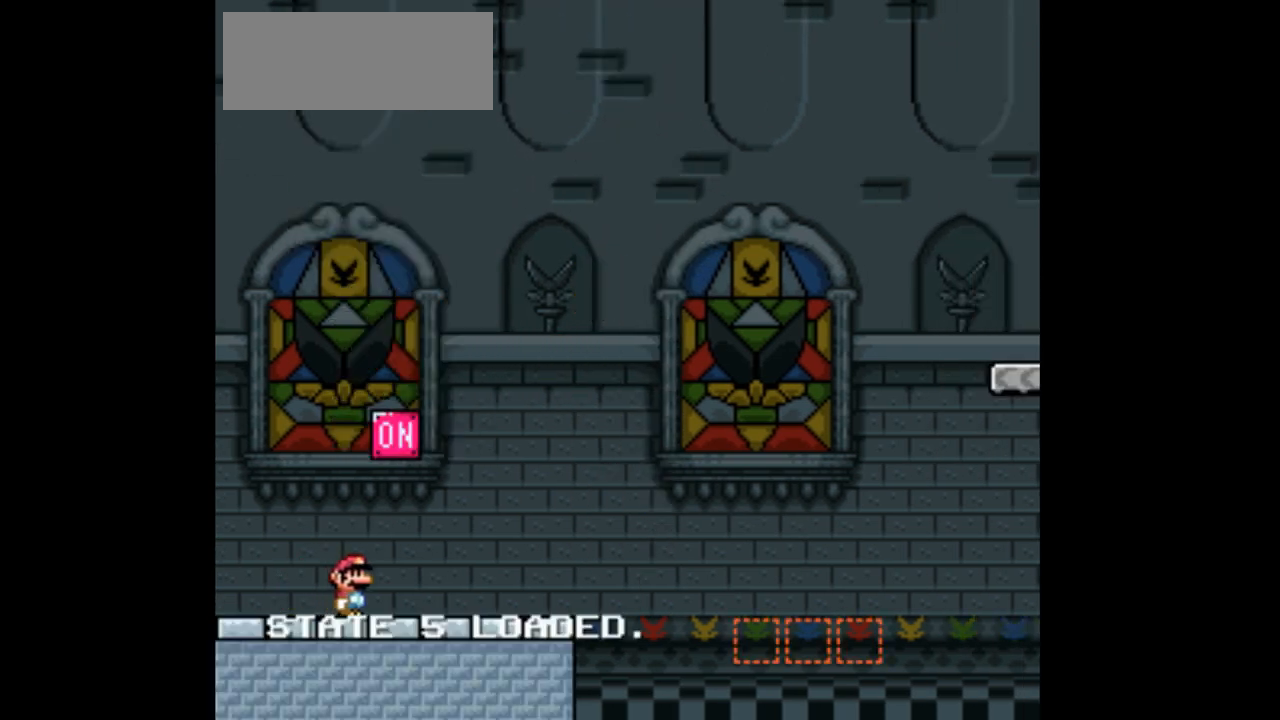
{"dt_ms": 500, "buttons": ["DPAD_RIGHT"], "events": [[67, "DPAD_RIGHT", "up"], [133, "DPAD_LEFT", "down"], [267, "DPAD_LEFT", "up"], [333, "DPAD_RIGHT", "down"]]}
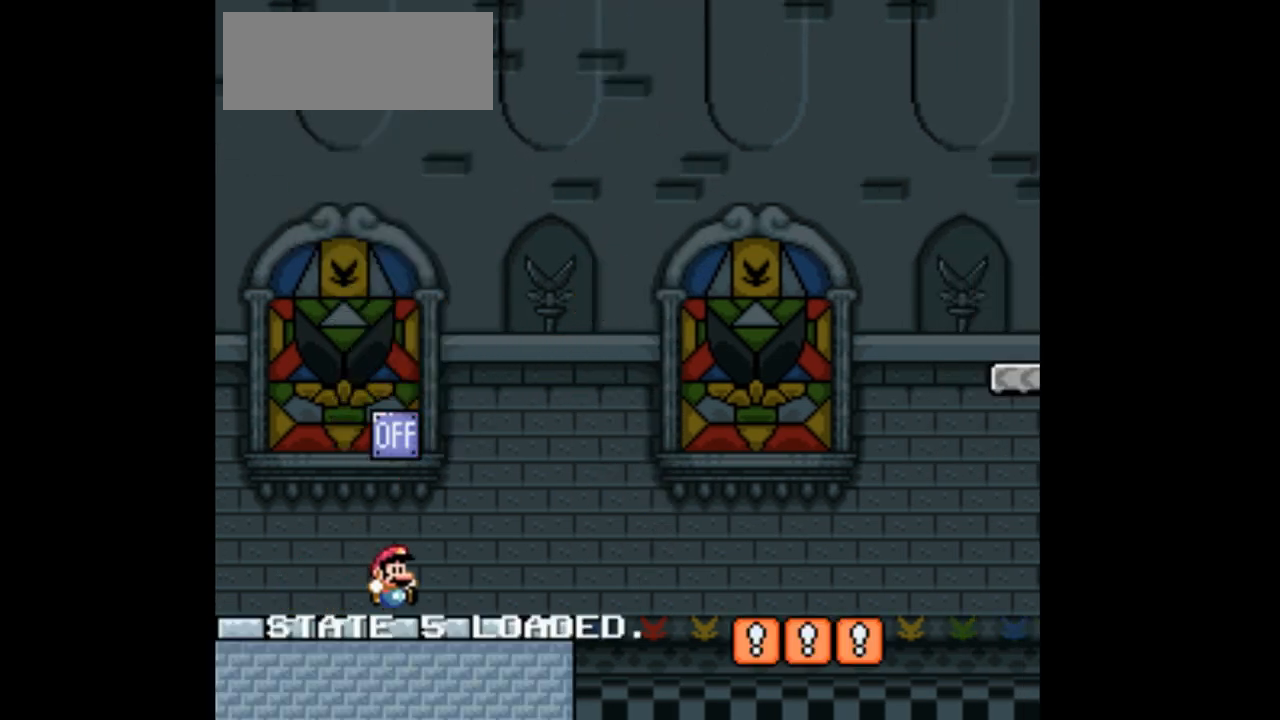
{"dt_ms": 500, "buttons": ["DPAD_RIGHT"], "events": []}
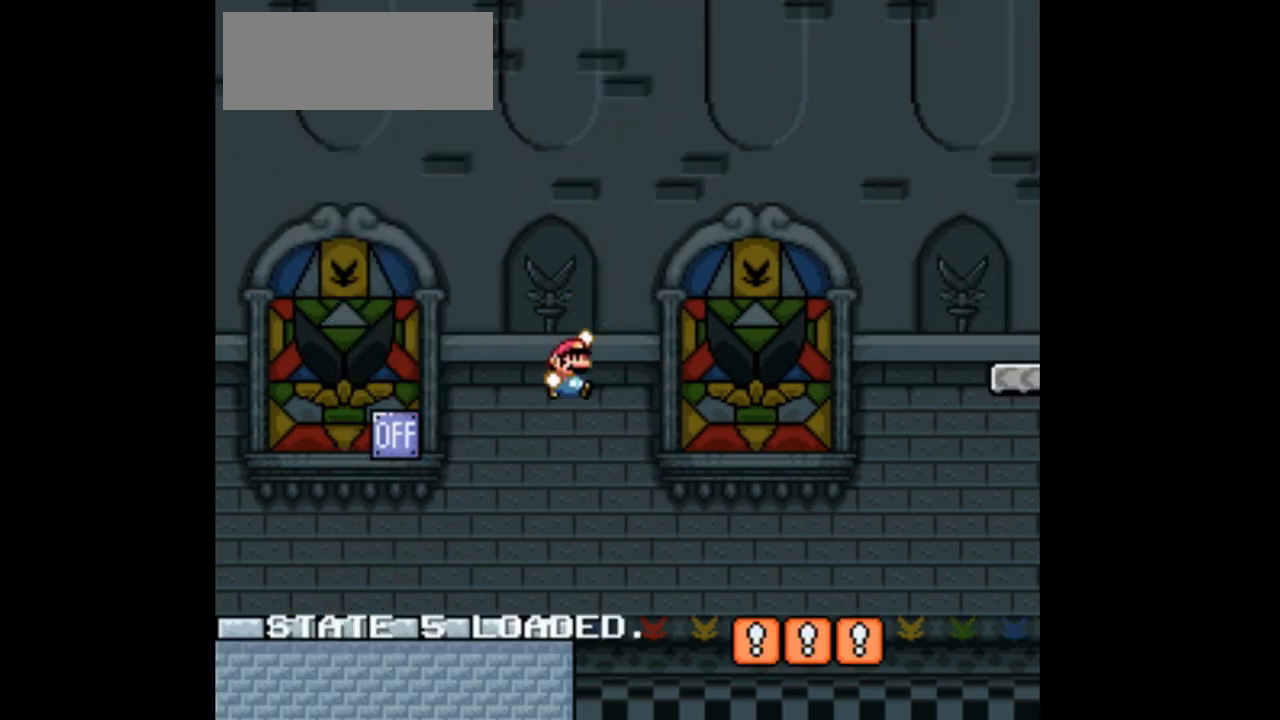
{"dt_ms": 500, "buttons": ["DPAD_RIGHT"], "events": []}
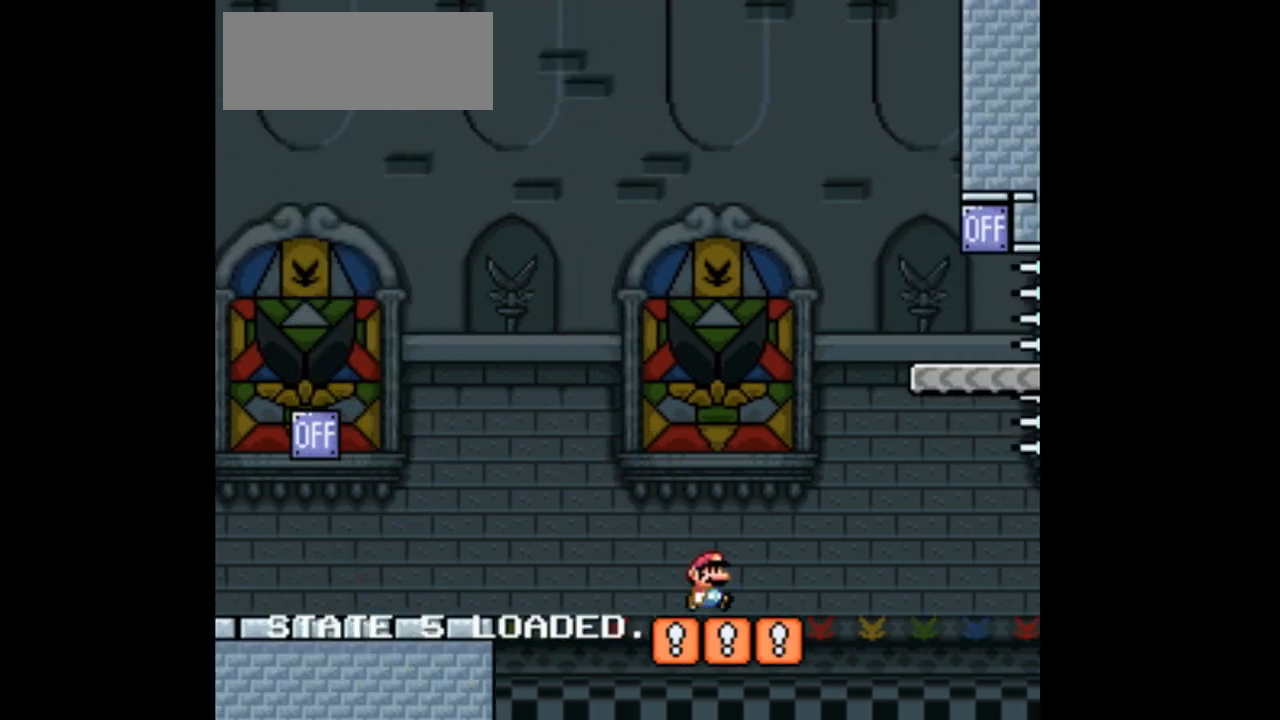
{"dt_ms": 500, "buttons": [], "events": [[433, "DPAD_RIGHT", "up"]]}
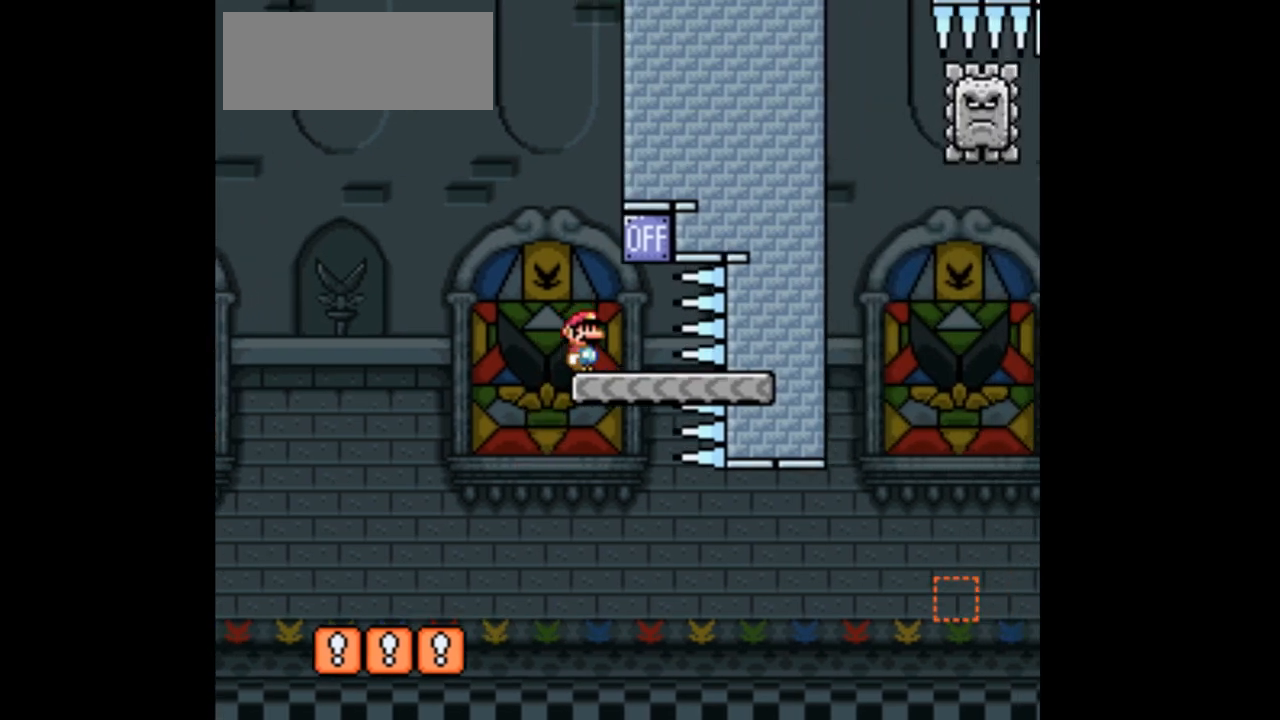
{"dt_ms": 500, "buttons": [], "events": [[67, "DPAD_LEFT", "down"], [267, "DPAD_LEFT", "up"]]}
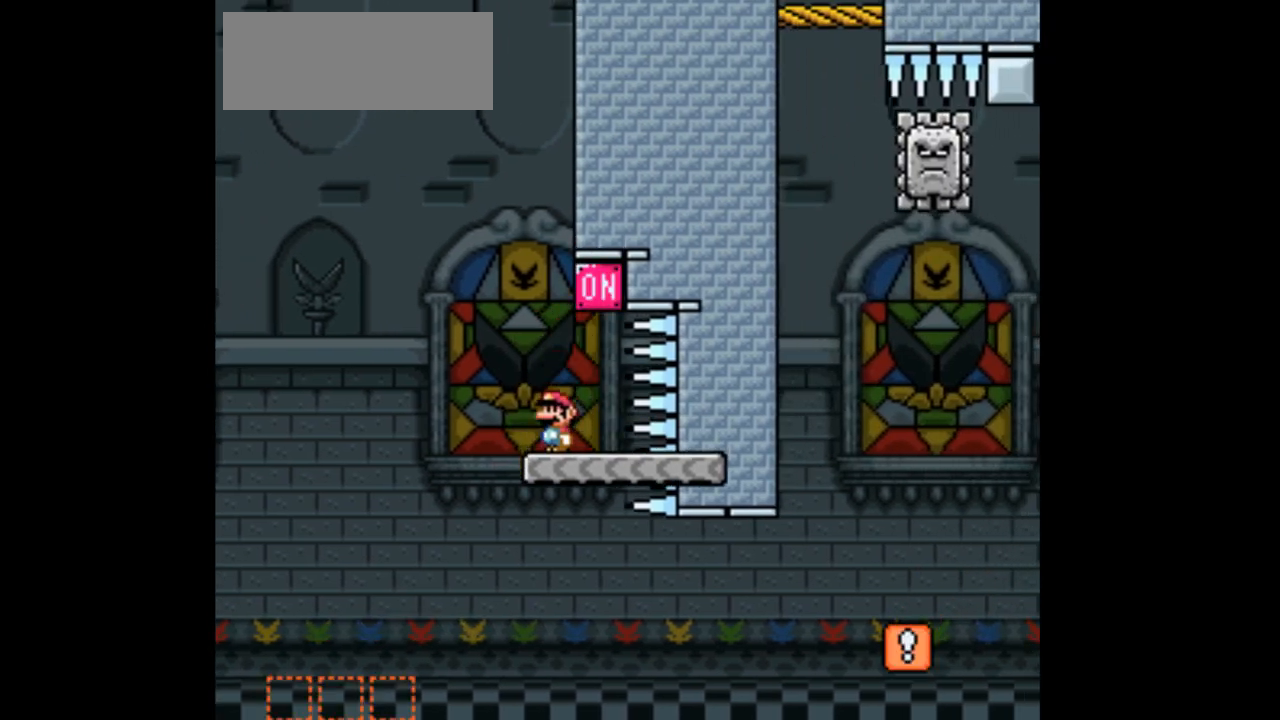
{"dt_ms": 500, "buttons": ["X", "DPAD_RIGHT"], "events": [[100, "DPAD_RIGHT", "down"], [200, "DPAD_RIGHT", "up"], [300, "DPAD_RIGHT", "down"], [333, "X", "down"]]}
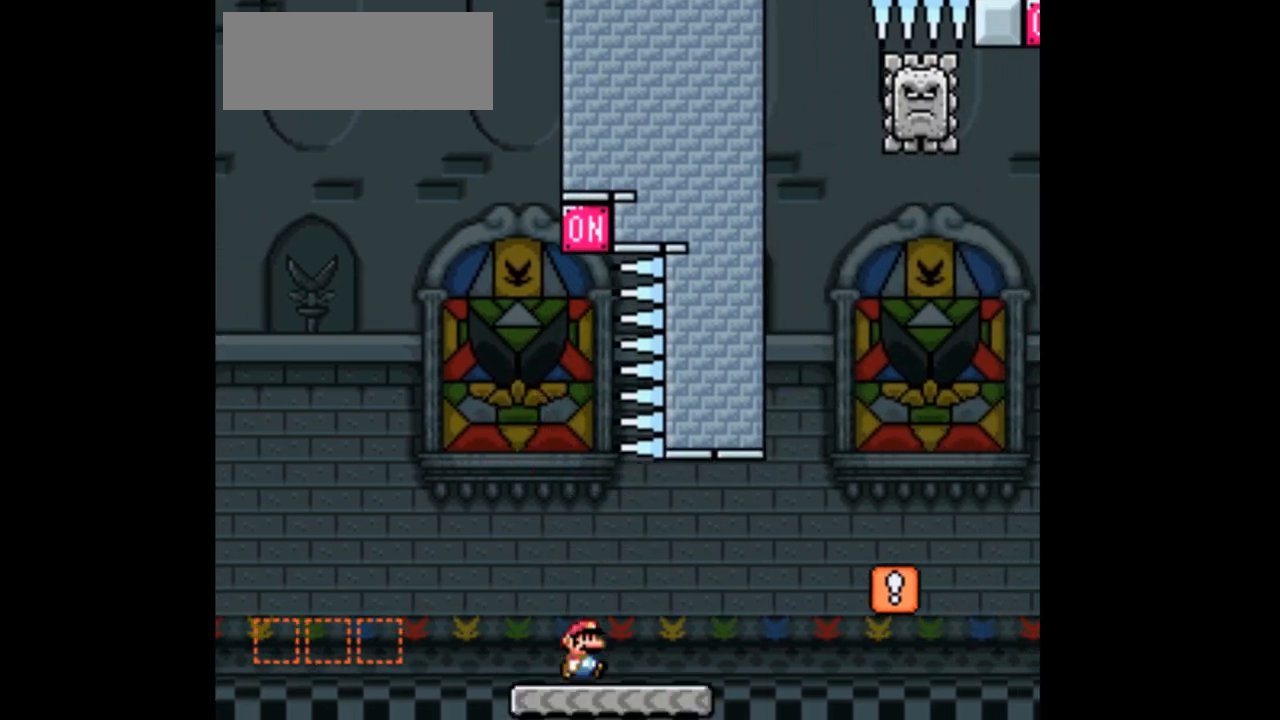
{"dt_ms": 1000, "buttons": ["A", "X", "DPAD_LEFT"]}
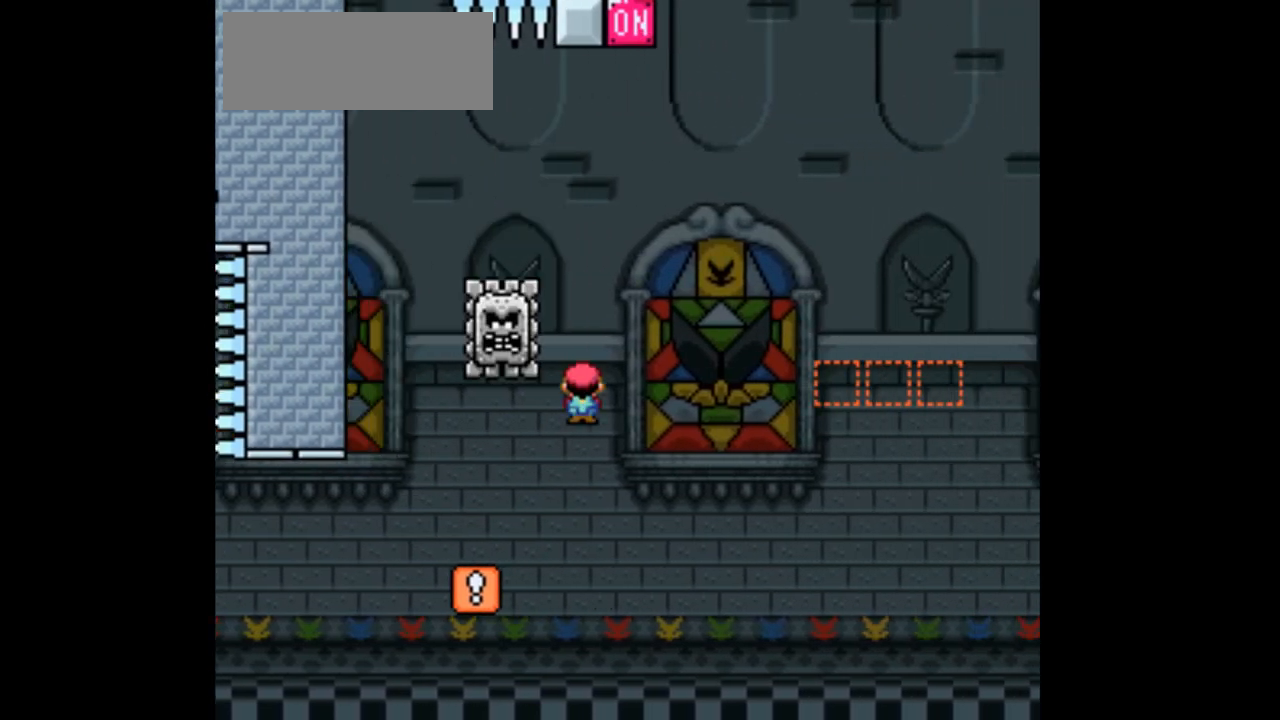
{"dt_ms": 500, "buttons": ["A", "X", "DPAD_RIGHT"], "events": [[267, "A", "up"], [400, "A", "down"], [400, "DPAD_LEFT", "up"], [500, "DPAD_RIGHT", "down"]]}
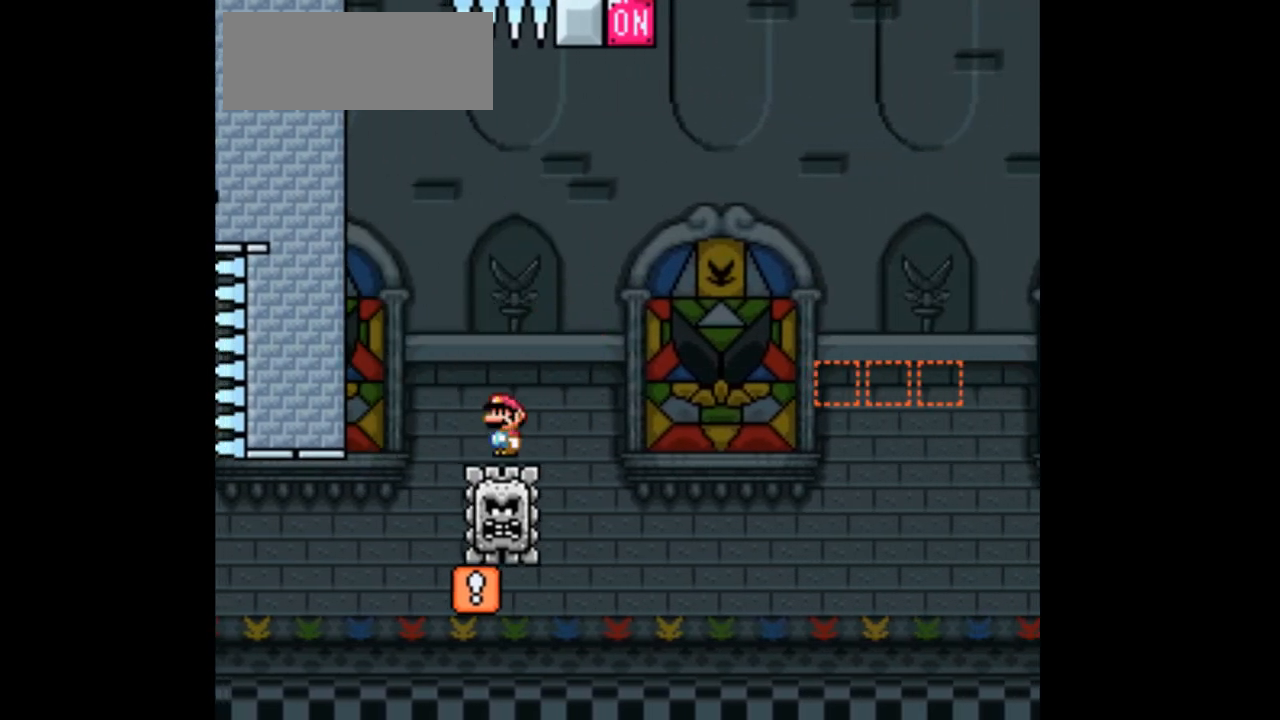
{"dt_ms": 1000, "buttons": ["A", "X"]}
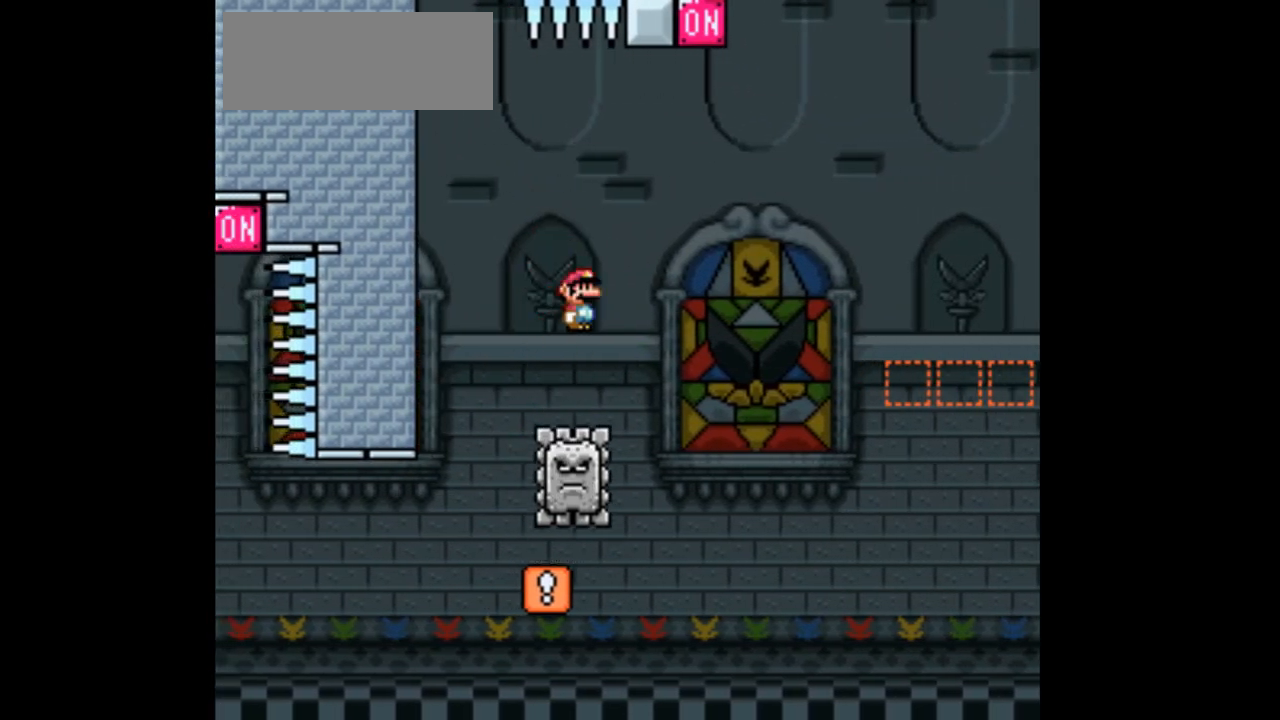
{"dt_ms": 500, "buttons": ["A", "X"], "events": [[33, "A", "up"], [33, "DPAD_LEFT", "down"], [133, "DPAD_LEFT", "up"], [167, "A", "down"], [267, "DPAD_RIGHT", "down"], [400, "DPAD_RIGHT", "up"]]}
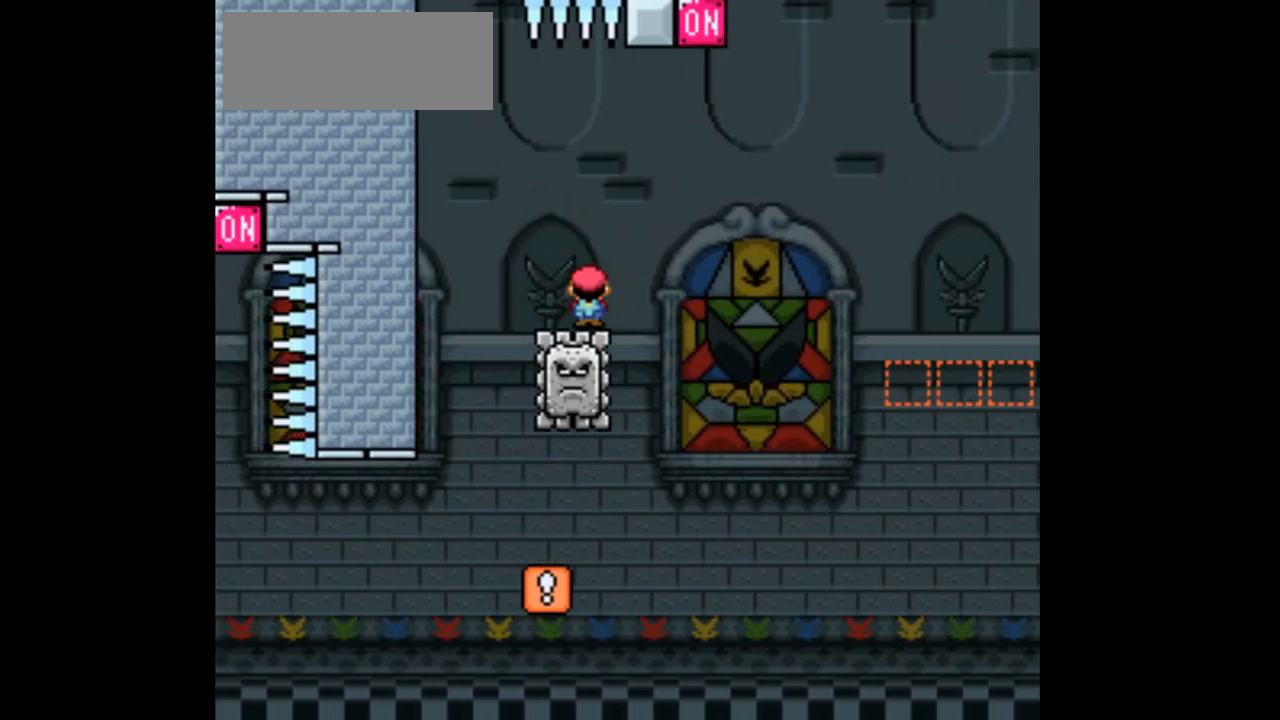
{"dt_ms": 500, "buttons": ["A", "X", "DPAD_LEFT"], "events": [[133, "A", "up"], [167, "DPAD_LEFT", "down"], [333, "A", "down"]]}
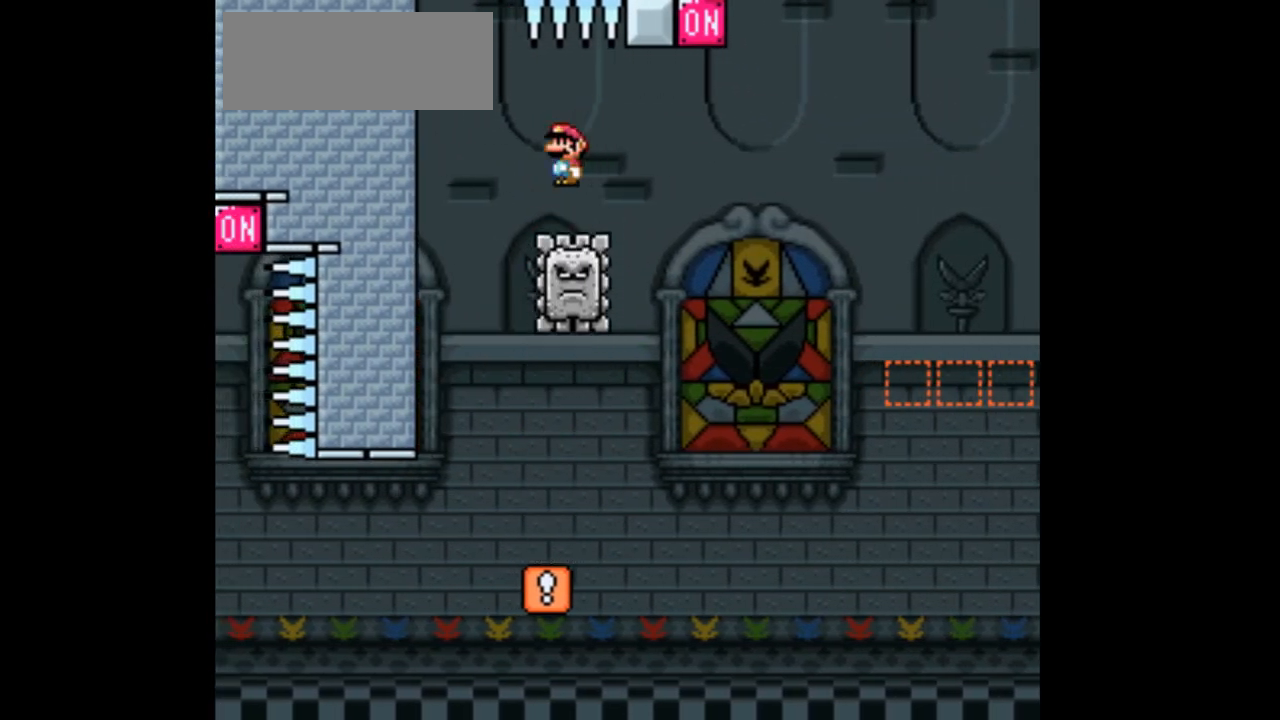
{"dt_ms": 500, "buttons": ["A", "X", "DPAD_RIGHT"]}
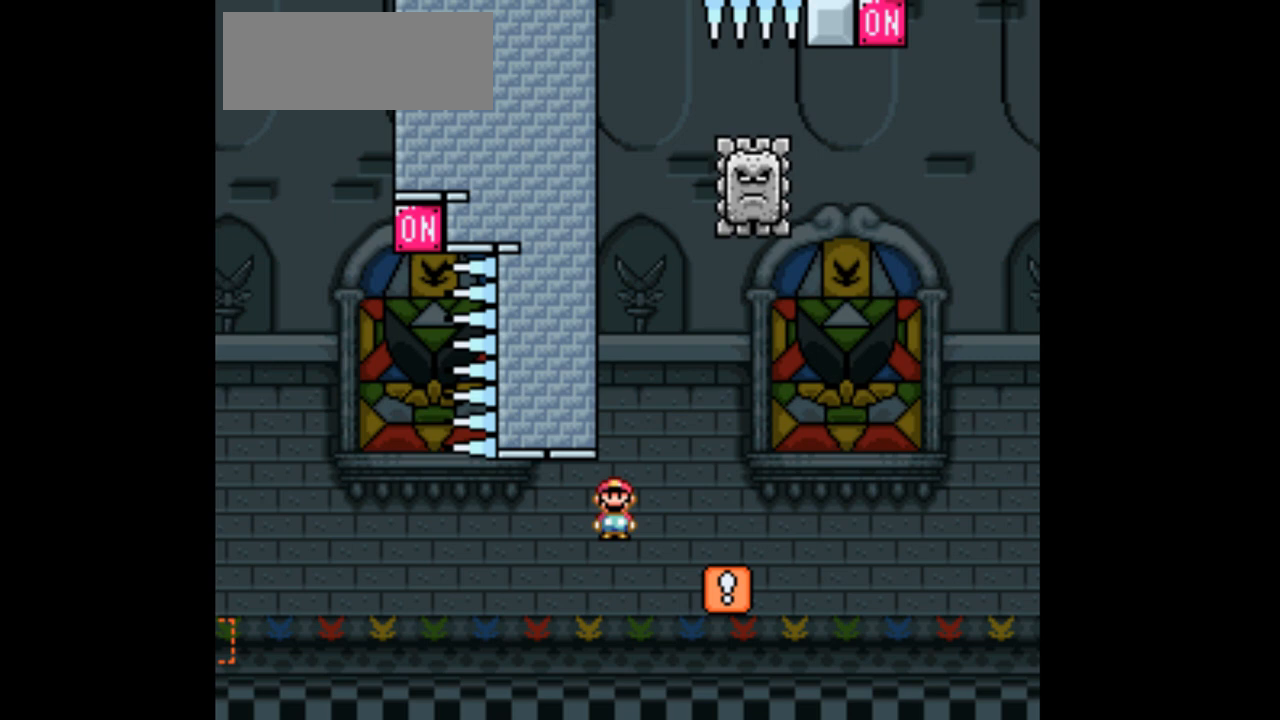
{"dt_ms": 500, "buttons": ["X"], "events": [[67, "A", "up"], [167, "DPAD_RIGHT", "up"], [267, "DPAD_RIGHT", "down"], [267, "X", "up"], [400, "DPAD_RIGHT", "up"], [400, "X", "down"]]}
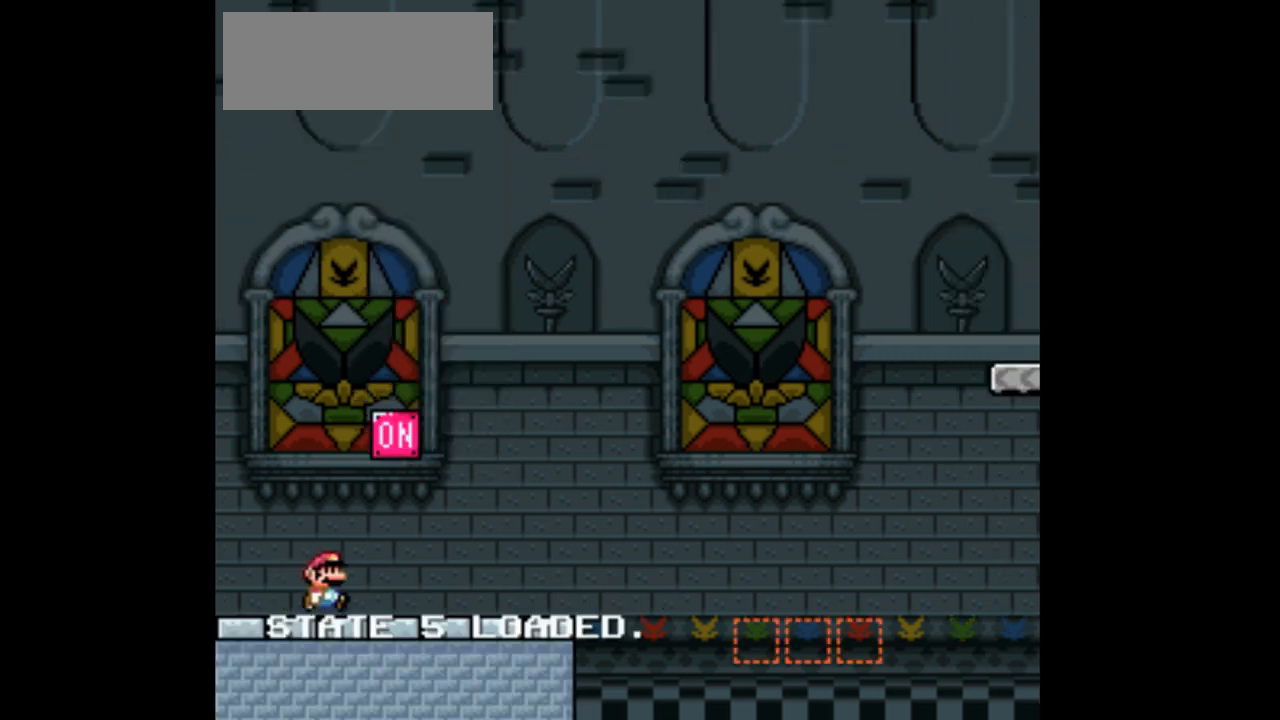
{"dt_ms": 500, "buttons": ["DPAD_LEFT"], "events": [[33, "DPAD_RIGHT", "down"], [33, "X", "up"], [300, "DPAD_RIGHT", "up"], [400, "DPAD_LEFT", "down"]]}
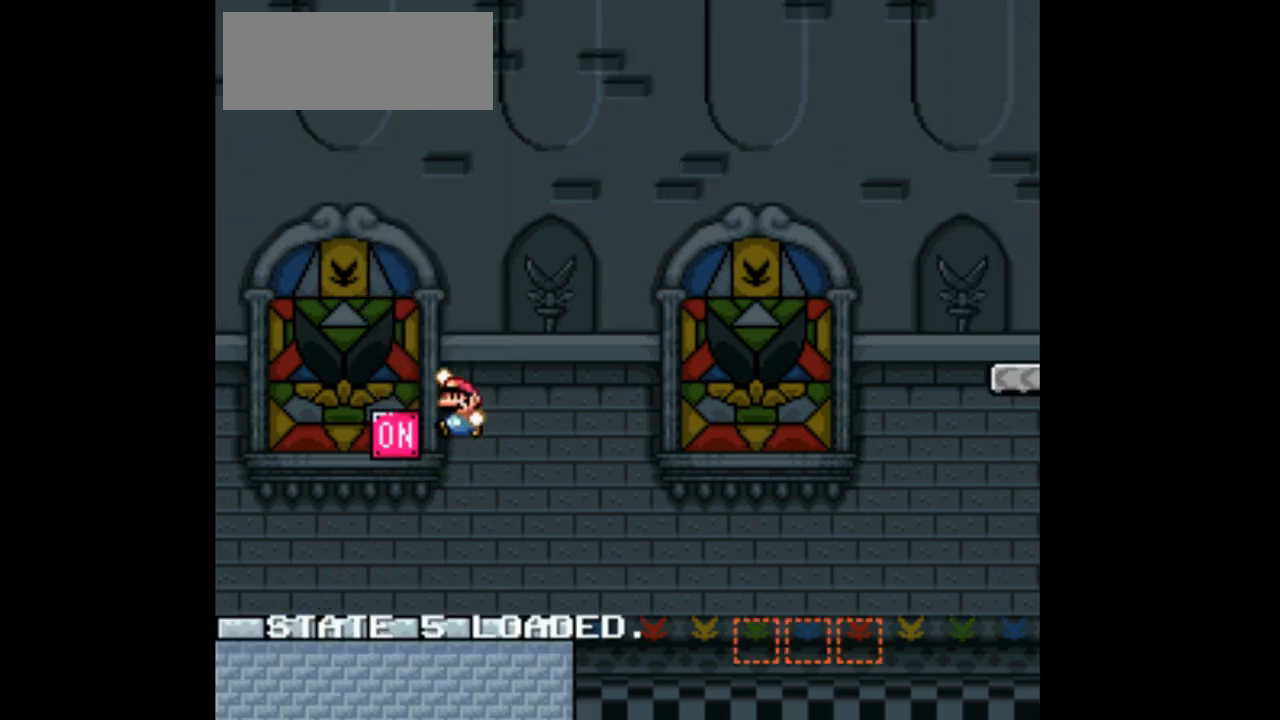
{"dt_ms": 500, "buttons": ["DPAD_RIGHT"], "events": [[33, "DPAD_UP", "down"], [67, "DPAD_LEFT", "up"], [100, "DPAD_UP", "up"], [233, "DPAD_RIGHT", "down"], [367, "DPAD_RIGHT", "up"], [467, "DPAD_RIGHT", "down"]]}
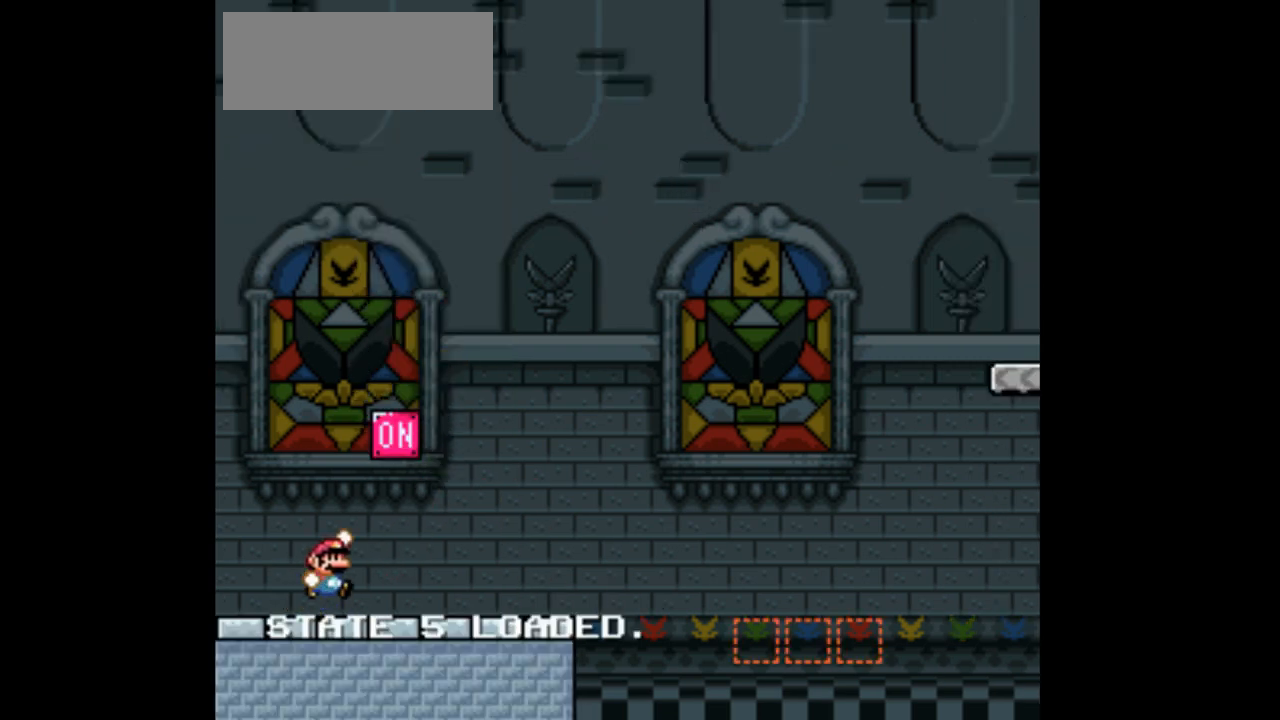
{"dt_ms": 500, "buttons": ["DPAD_RIGHT"], "events": []}
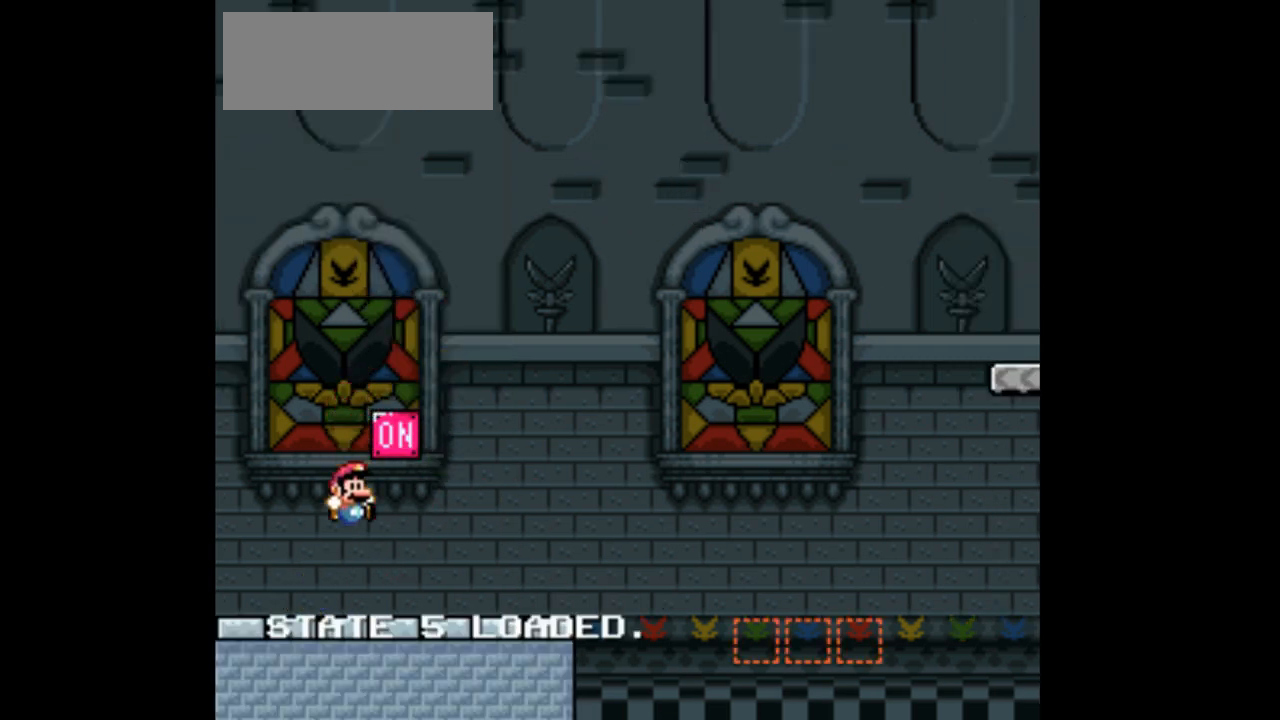
{"dt_ms": 500, "buttons": ["DPAD_RIGHT"], "events": []}